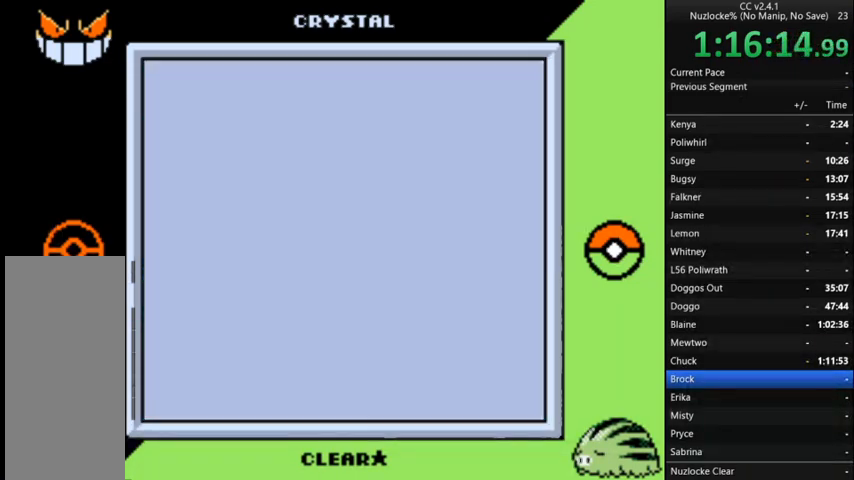
Gameplay with a controller (Nintendo layout); each line is a JSON object with the inputs held at the frame after it. "events" lists button and stick changes between this image and that frame as [ms after this image, input, new state], when the widget could be followed in between. Not read: L3 R3.
{"buttons": ["DPAD_UP"], "events": []}
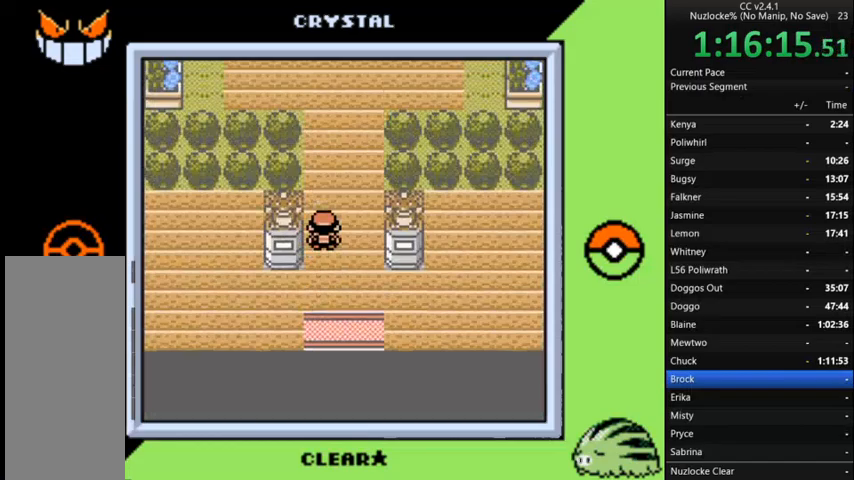
{"buttons": ["DPAD_UP"], "events": []}
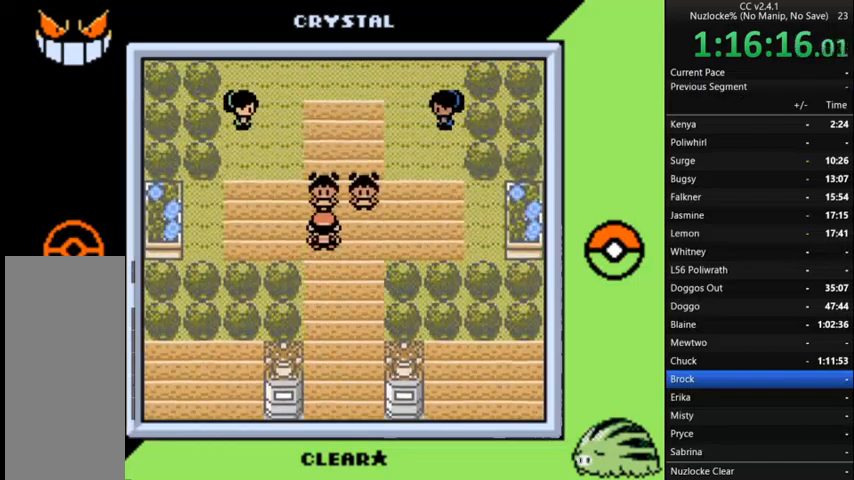
{"buttons": [], "events": [[200, "DPAD_UP", "up"]]}
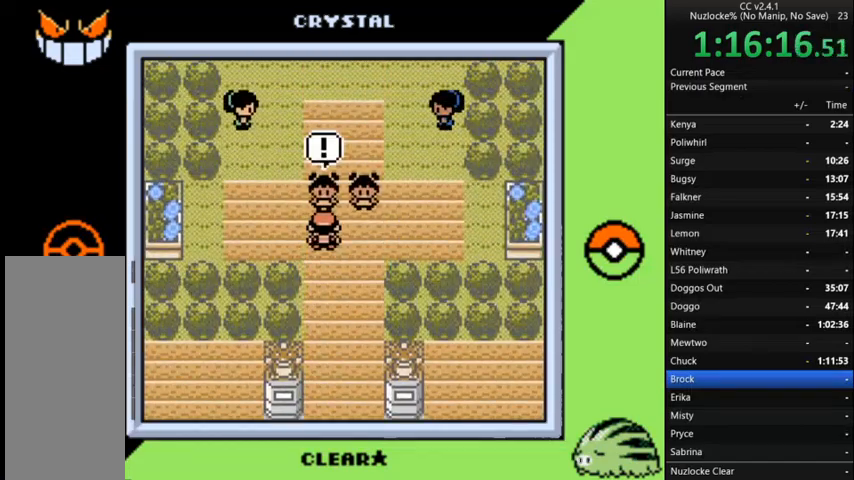
{"buttons": [], "events": []}
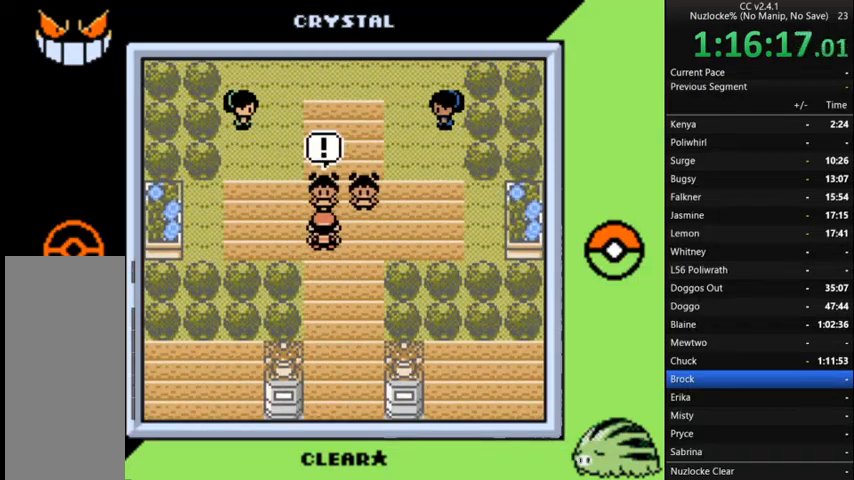
{"buttons": ["A"], "events": [[233, "A", "down"], [367, "A", "up"], [467, "A", "down"]]}
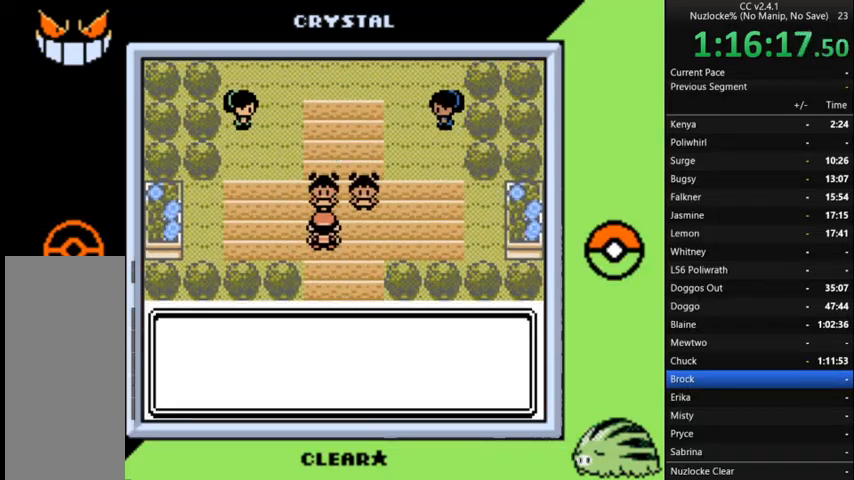
{"buttons": ["A"], "events": [[67, "A", "up"], [167, "A", "down"], [233, "A", "up"], [333, "A", "down"], [433, "A", "up"], [500, "A", "down"]]}
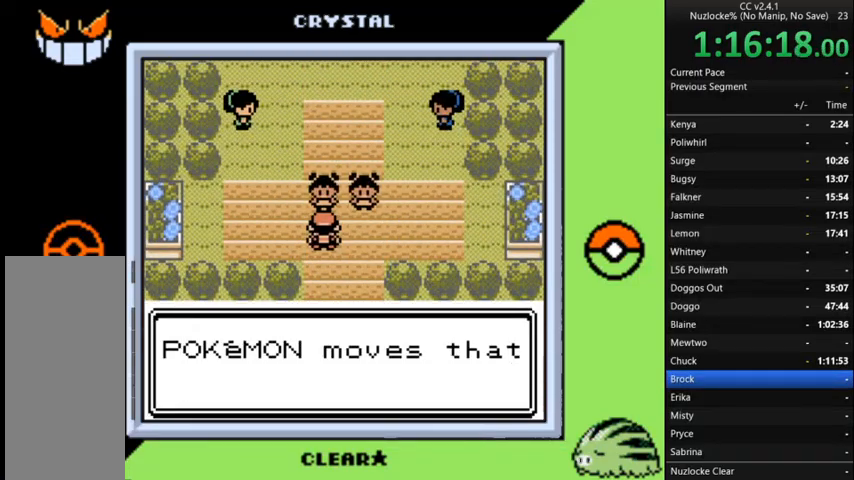
{"buttons": [], "events": [[133, "A", "up"], [167, "A", "down"], [267, "A", "up"], [367, "A", "down"], [467, "A", "up"]]}
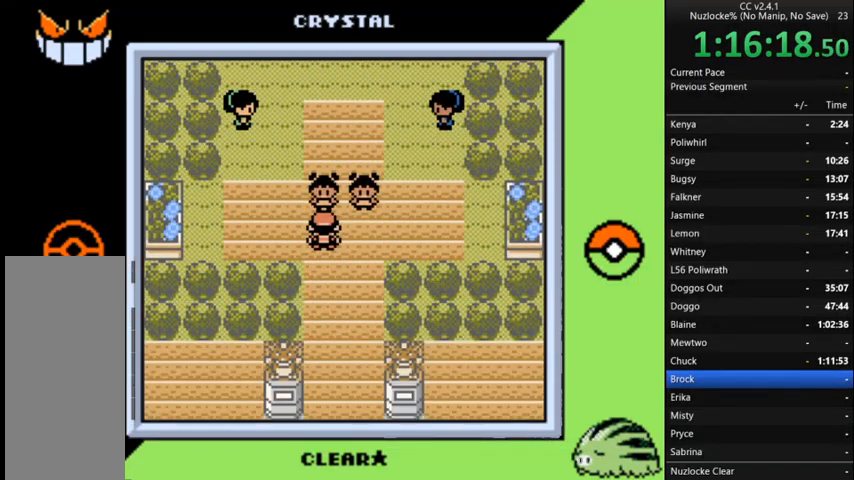
{"buttons": [], "events": [[67, "A", "down"], [167, "A", "up"]]}
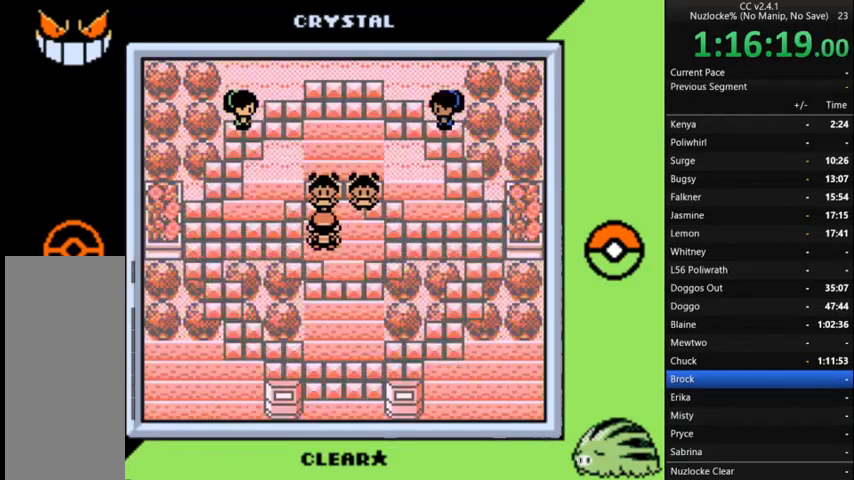
{"buttons": [], "events": []}
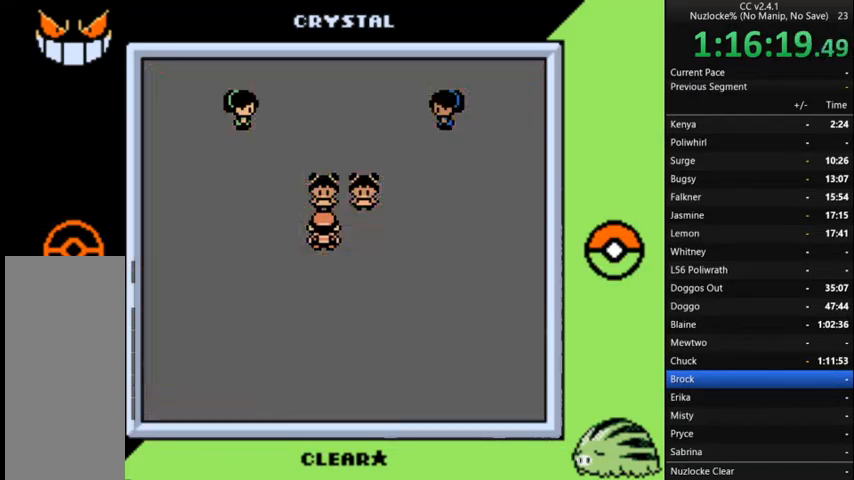
{"buttons": [], "events": []}
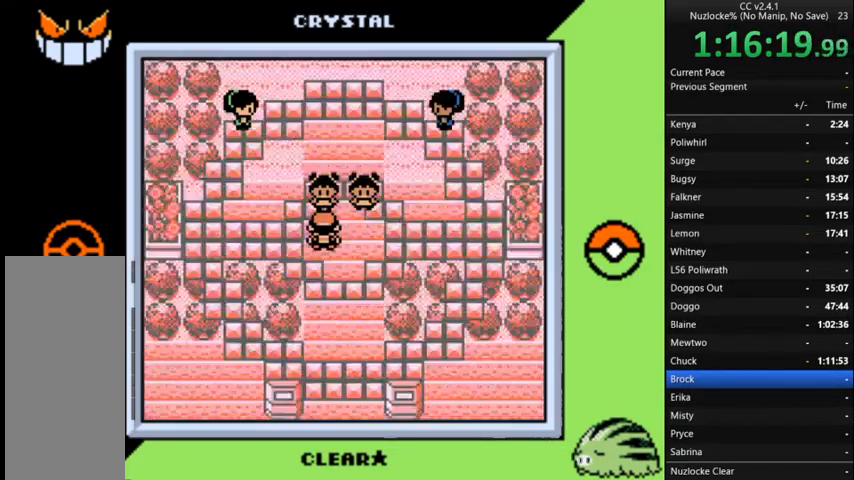
{"buttons": [], "events": []}
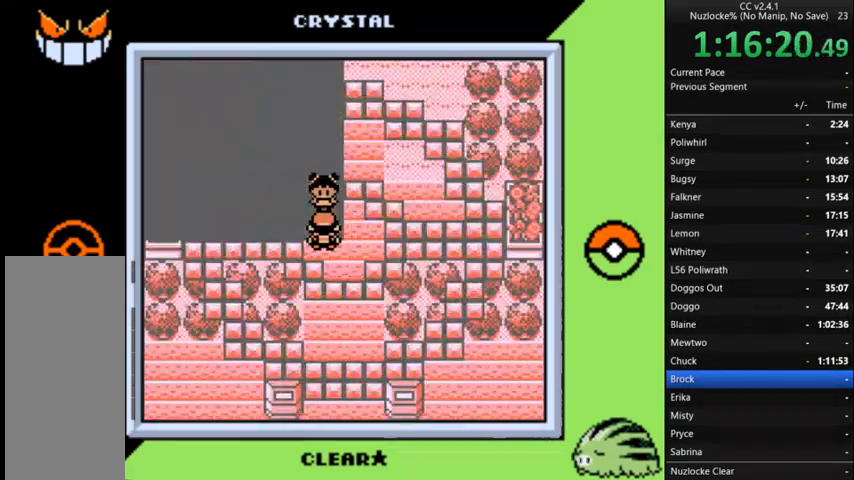
{"buttons": [], "events": []}
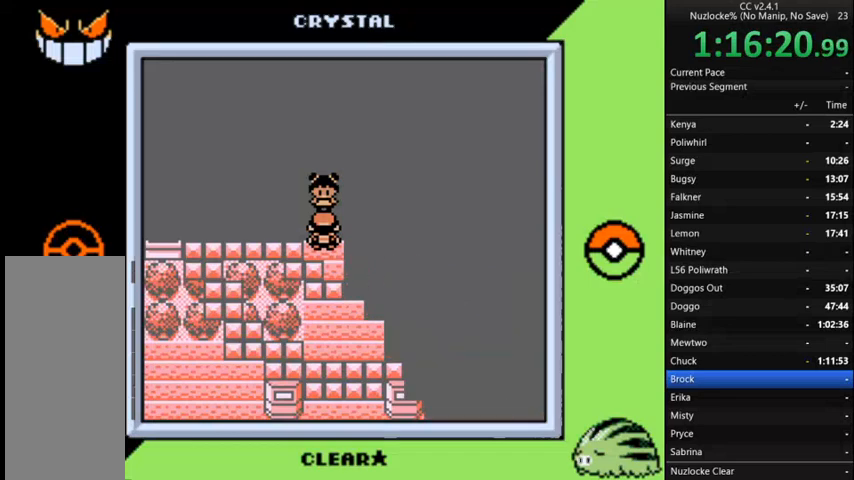
{"buttons": [], "events": []}
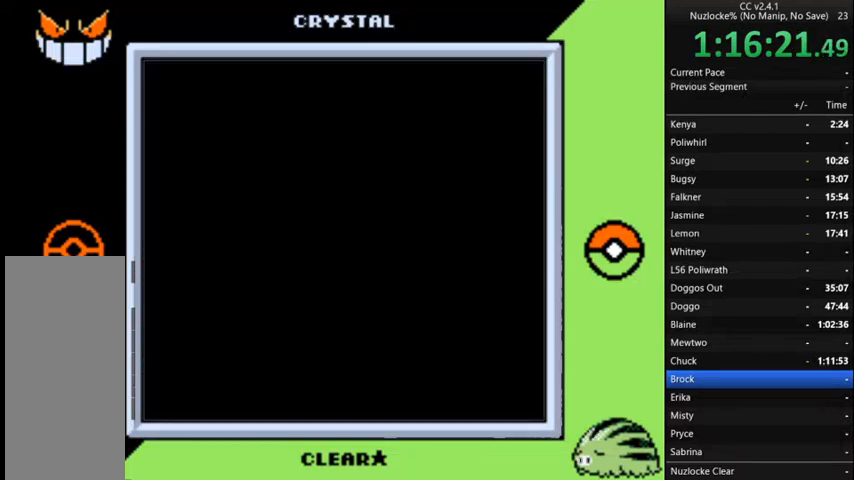
{"buttons": ["A"], "events": [[500, "A", "down"]]}
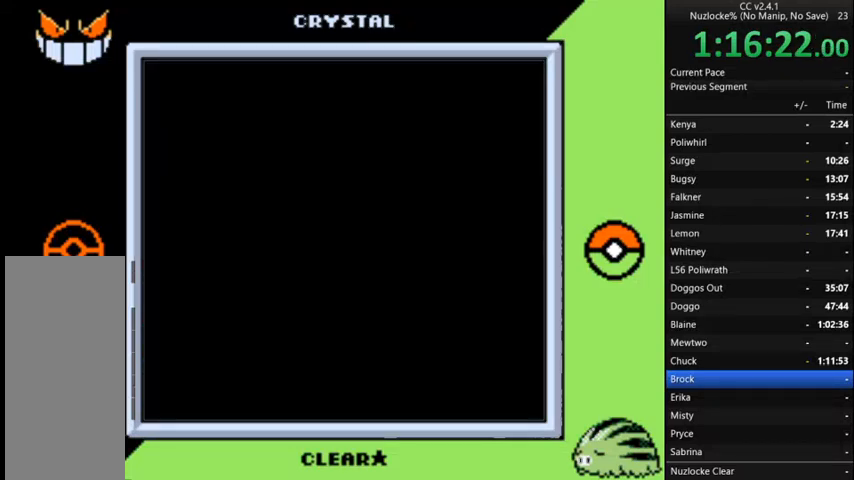
{"buttons": ["A"], "events": [[300, "A", "up"], [467, "A", "down"]]}
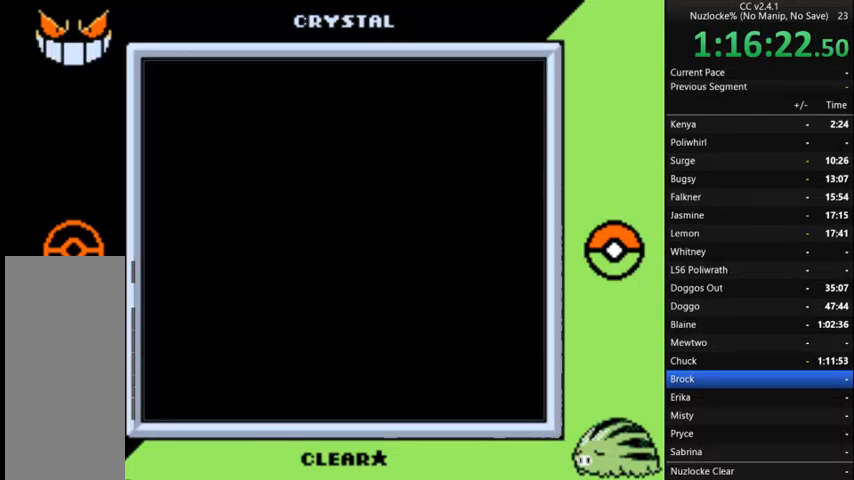
{"buttons": ["A"], "events": [[67, "A", "up"], [167, "A", "down"], [233, "A", "up"], [333, "A", "down"], [433, "A", "up"], [500, "A", "down"]]}
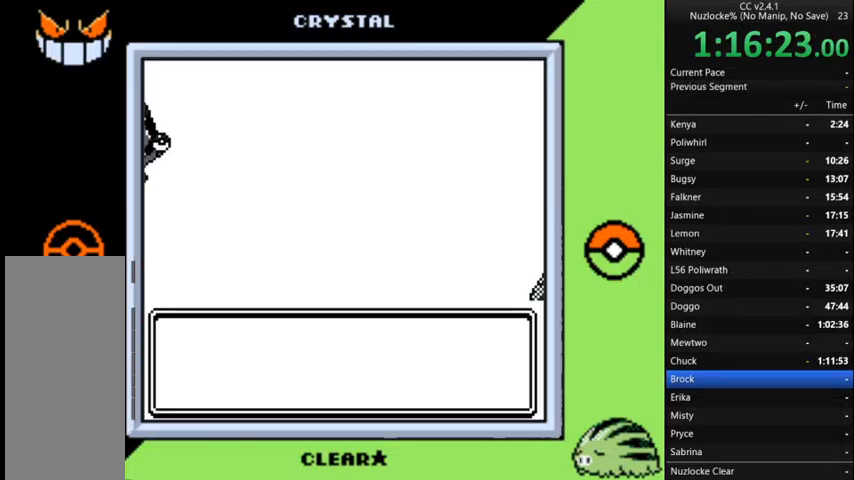
{"buttons": [], "events": [[100, "A", "up"], [200, "A", "down"], [300, "A", "up"]]}
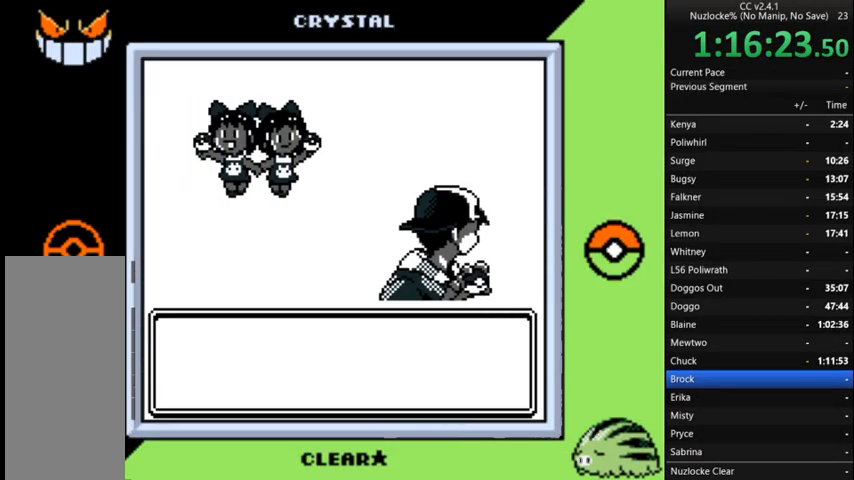
{"buttons": ["A"], "events": [[233, "A", "down"], [300, "A", "up"], [400, "A", "down"]]}
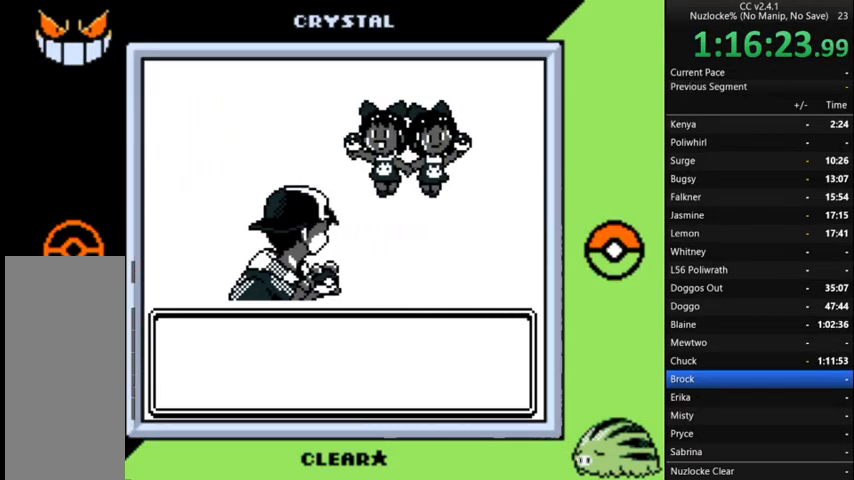
{"buttons": [], "events": [[33, "A", "up"], [133, "A", "down"], [233, "A", "up"], [367, "A", "down"], [467, "A", "up"]]}
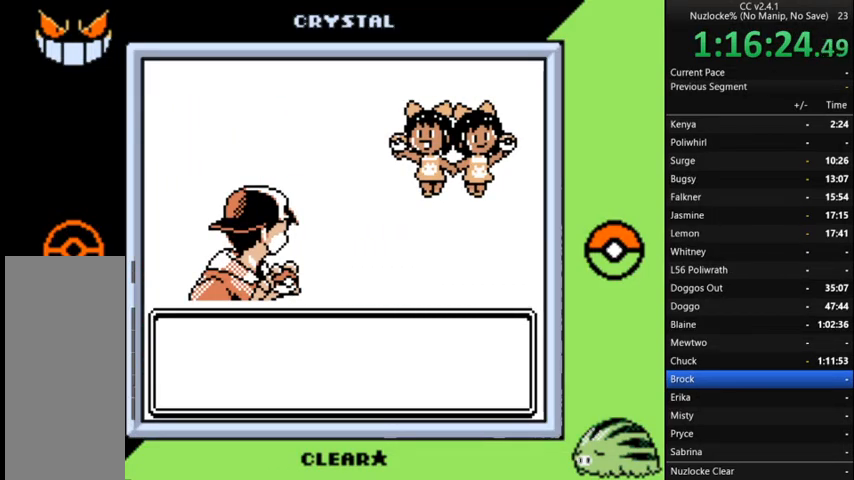
{"buttons": ["A"], "events": [[67, "A", "down"], [200, "A", "up"], [300, "A", "down"], [400, "A", "up"], [500, "A", "down"]]}
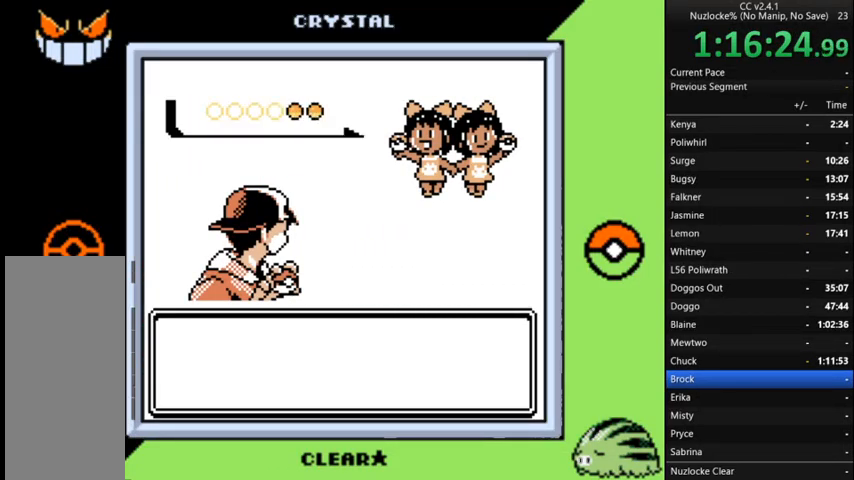
{"buttons": [], "events": [[67, "A", "up"], [167, "A", "down"], [267, "A", "up"], [367, "A", "down"], [467, "A", "up"]]}
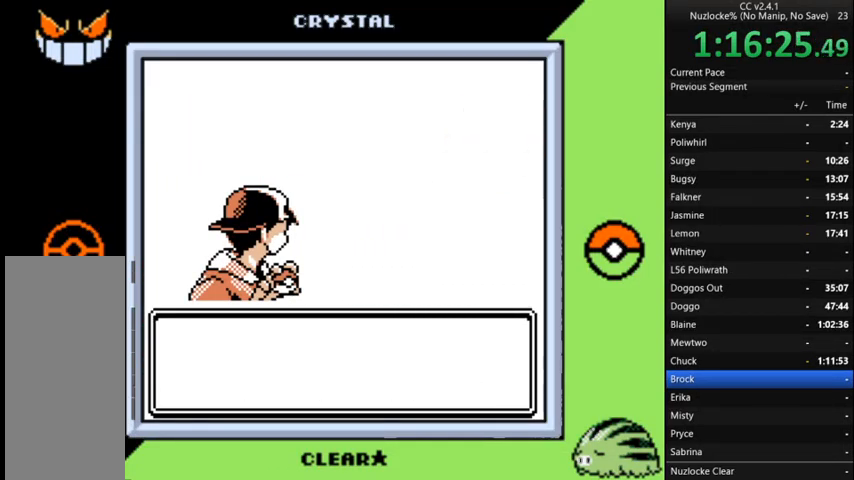
{"buttons": [], "events": [[67, "A", "down"], [133, "A", "up"], [300, "A", "down"], [367, "A", "up"]]}
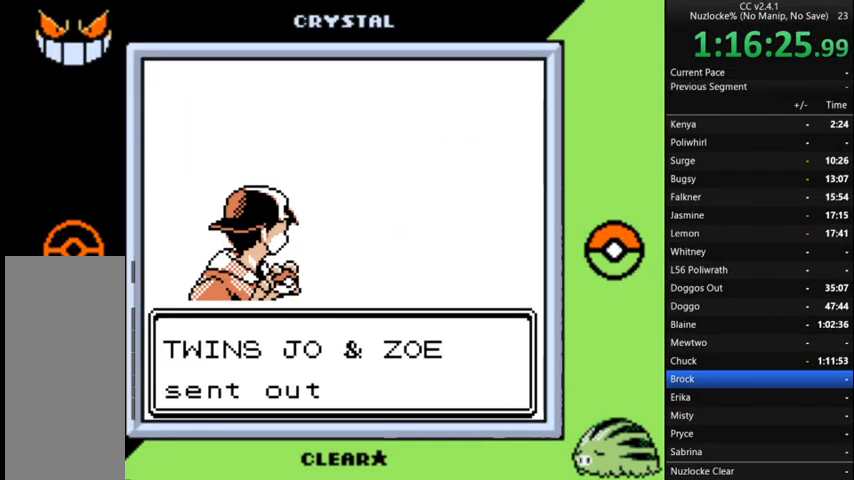
{"buttons": ["A"], "events": [[33, "A", "down"], [100, "A", "up"], [200, "A", "down"], [333, "A", "up"], [433, "A", "down"]]}
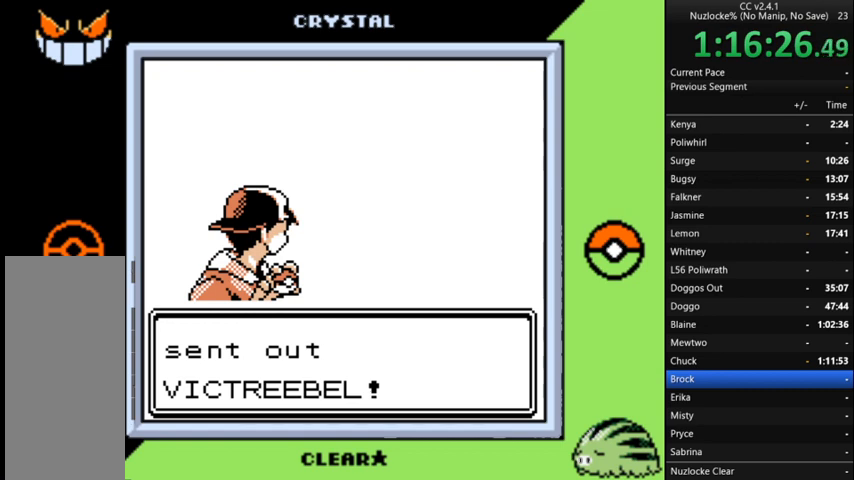
{"buttons": [], "events": [[33, "A", "up"], [133, "A", "down"], [233, "A", "up"], [367, "A", "down"], [467, "A", "up"]]}
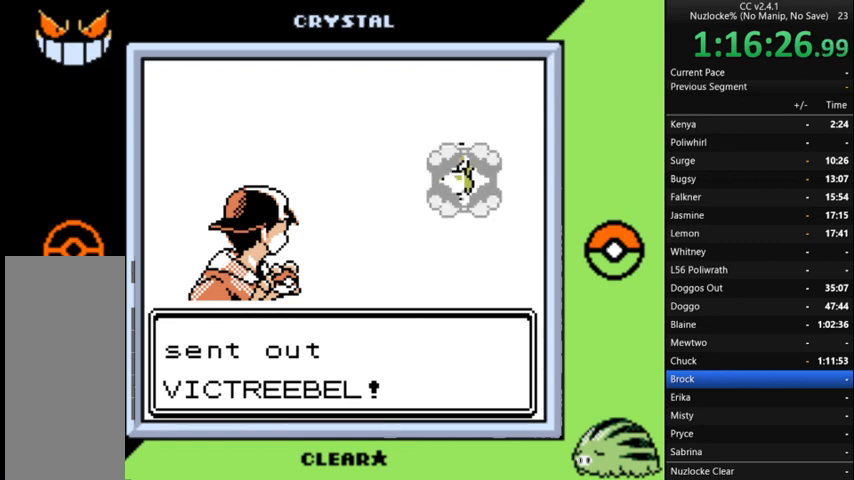
{"buttons": [], "events": [[67, "A", "down"], [133, "A", "up"], [300, "A", "down"], [333, "A", "up"]]}
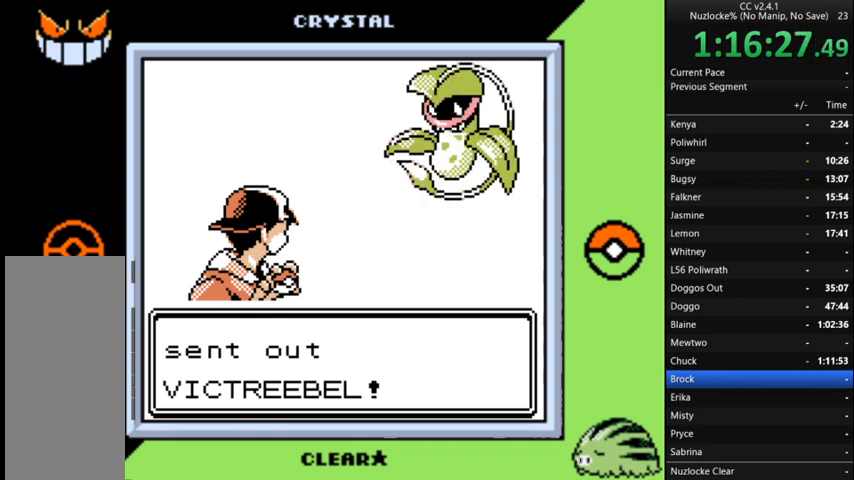
{"buttons": [], "events": [[267, "A", "down"], [300, "A", "up"]]}
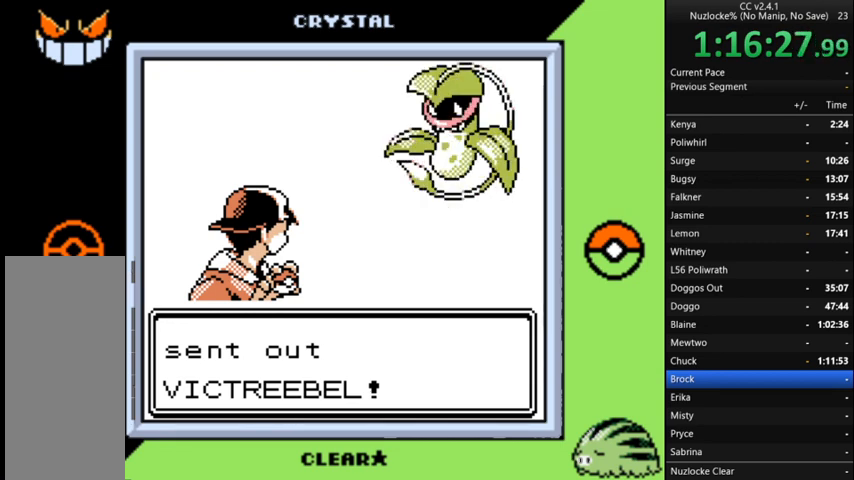
{"buttons": [], "events": [[367, "A", "down"], [467, "A", "up"]]}
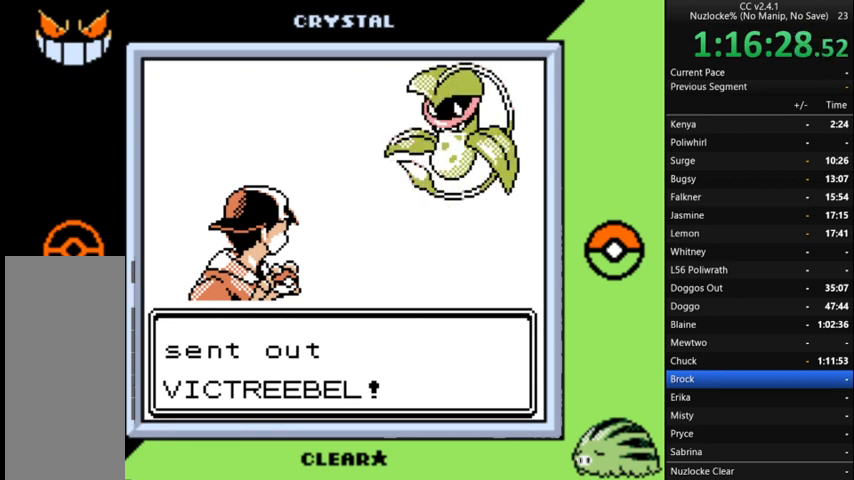
{"buttons": ["A"], "events": [[100, "A", "down"], [200, "A", "up"], [267, "A", "down"], [367, "A", "up"], [467, "A", "down"]]}
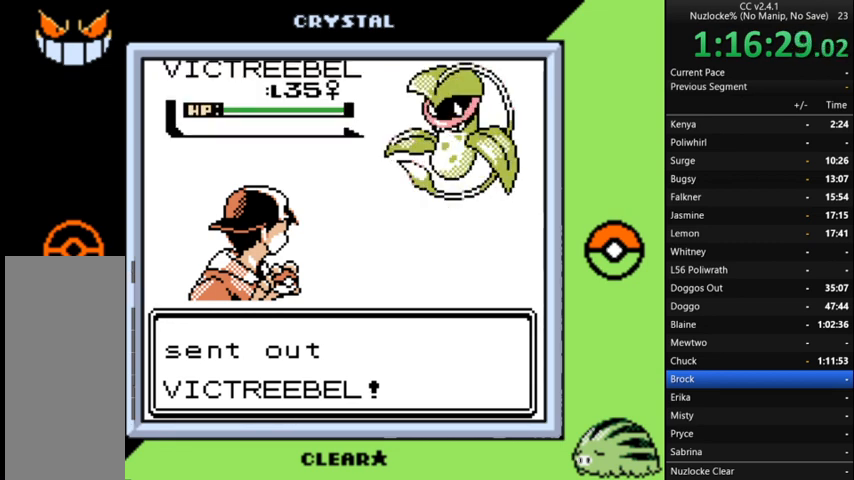
{"buttons": [], "events": [[67, "A", "up"], [167, "A", "down"], [300, "A", "up"], [400, "A", "down"], [500, "A", "up"]]}
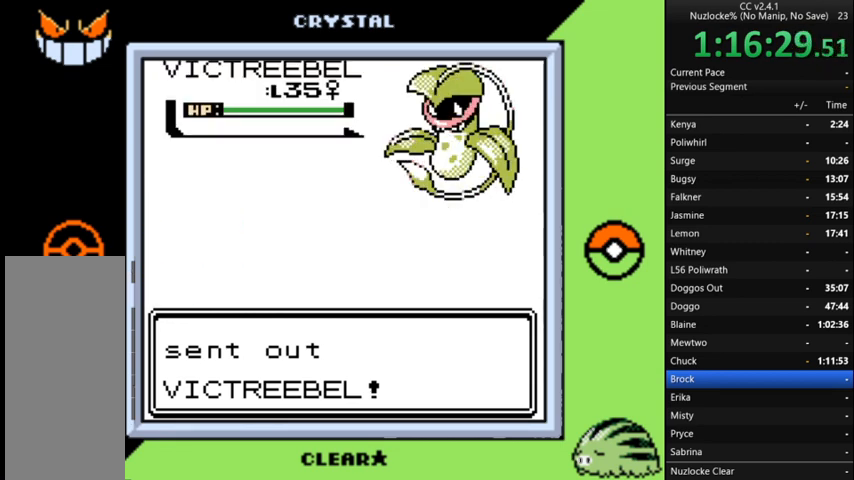
{"buttons": [], "events": [[100, "A", "down"], [167, "A", "up"], [233, "A", "down"], [367, "A", "up"], [433, "A", "down"], [500, "A", "up"]]}